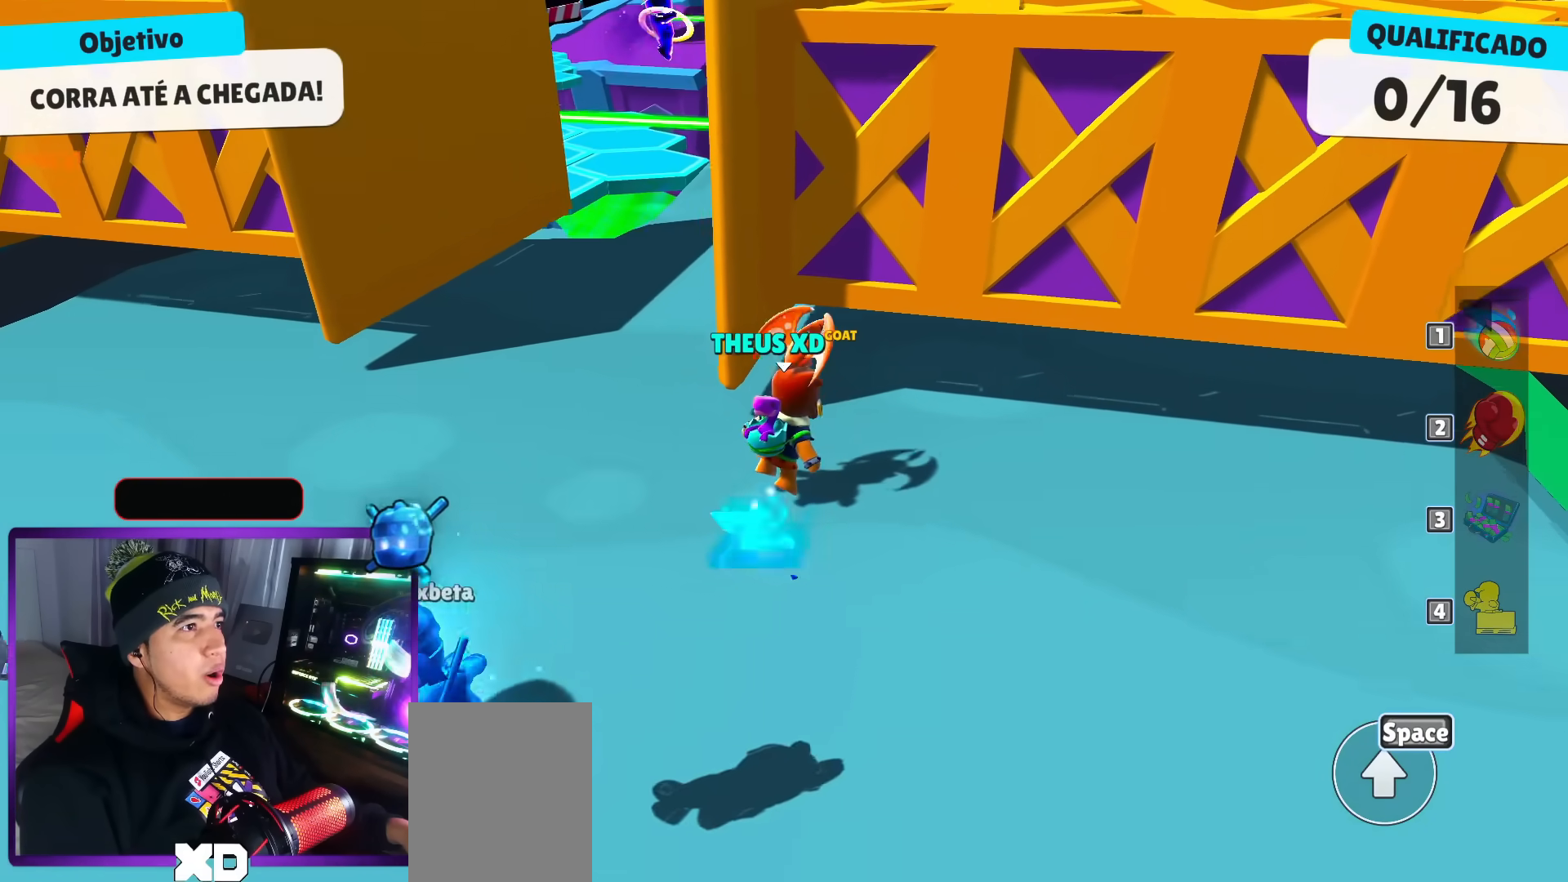
Gameplay with keyboard; each line is a JSON object with the keys held at the frame after it. "events" lists presses ("down") and releases ("up") of "dash", "down", "left", "punch", "right", "space" and "up" between this image and that frame as [ms after this image, input, new state], when the widget could be followed in between. No other keys are recorded. Mouse input is not recorded. Key names are as the overlay labels them; some are game actions (e.g. jump) rather than physical keys.
{"keys": ["dash", "right", "up"], "events": [[167, "right", "up"], [351, "right", "down"], [451, "dash", "down"]]}
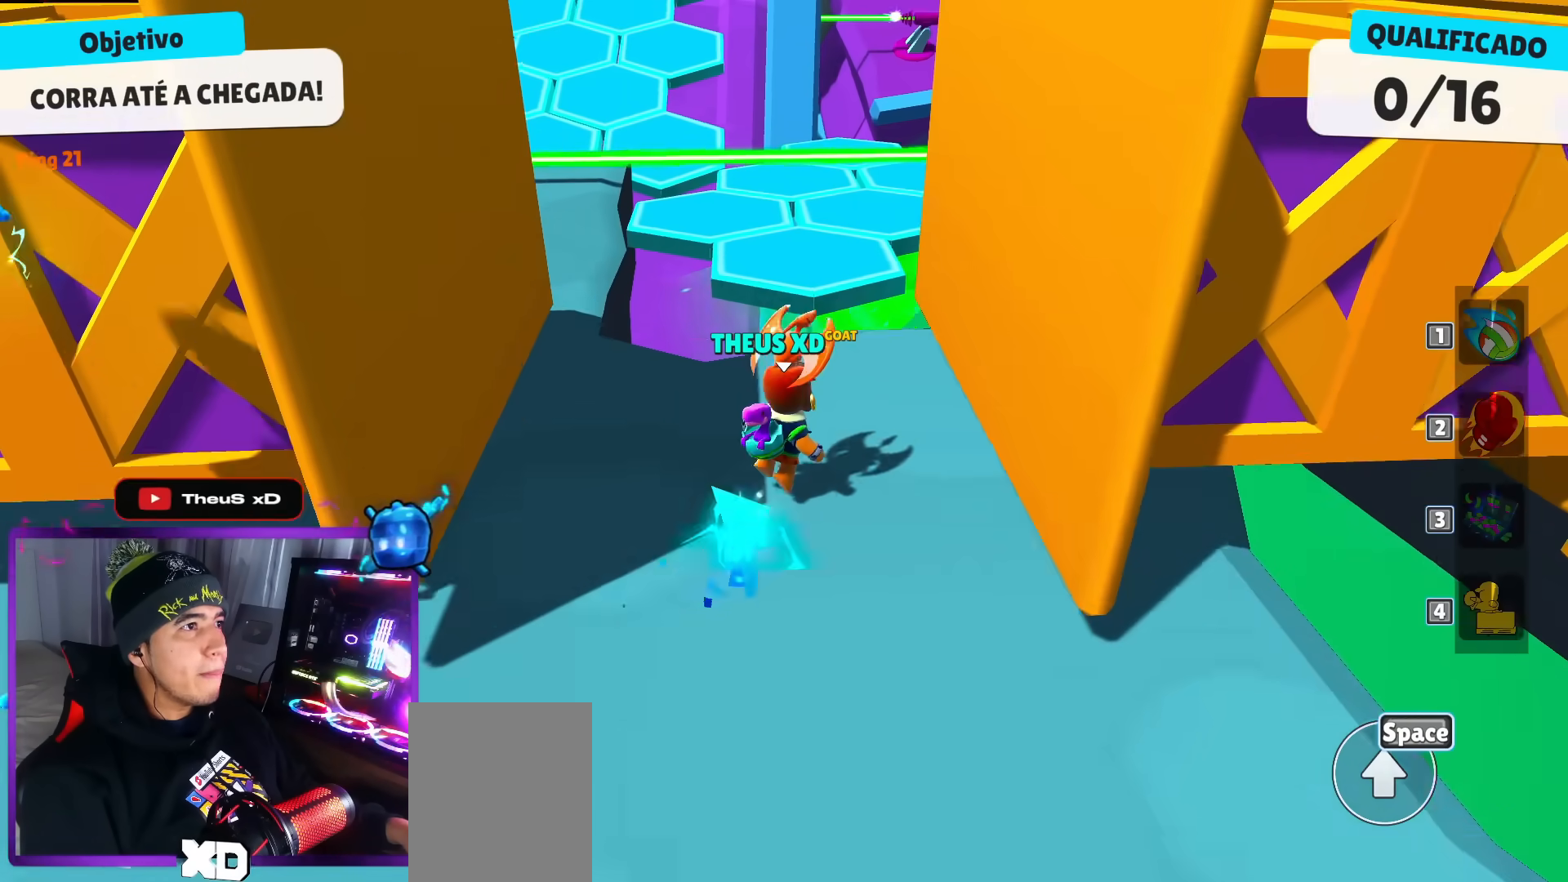
{"keys": ["up"], "events": [[33, "dash", "up"], [183, "right", "up"], [233, "space", "down"], [367, "space", "up"]]}
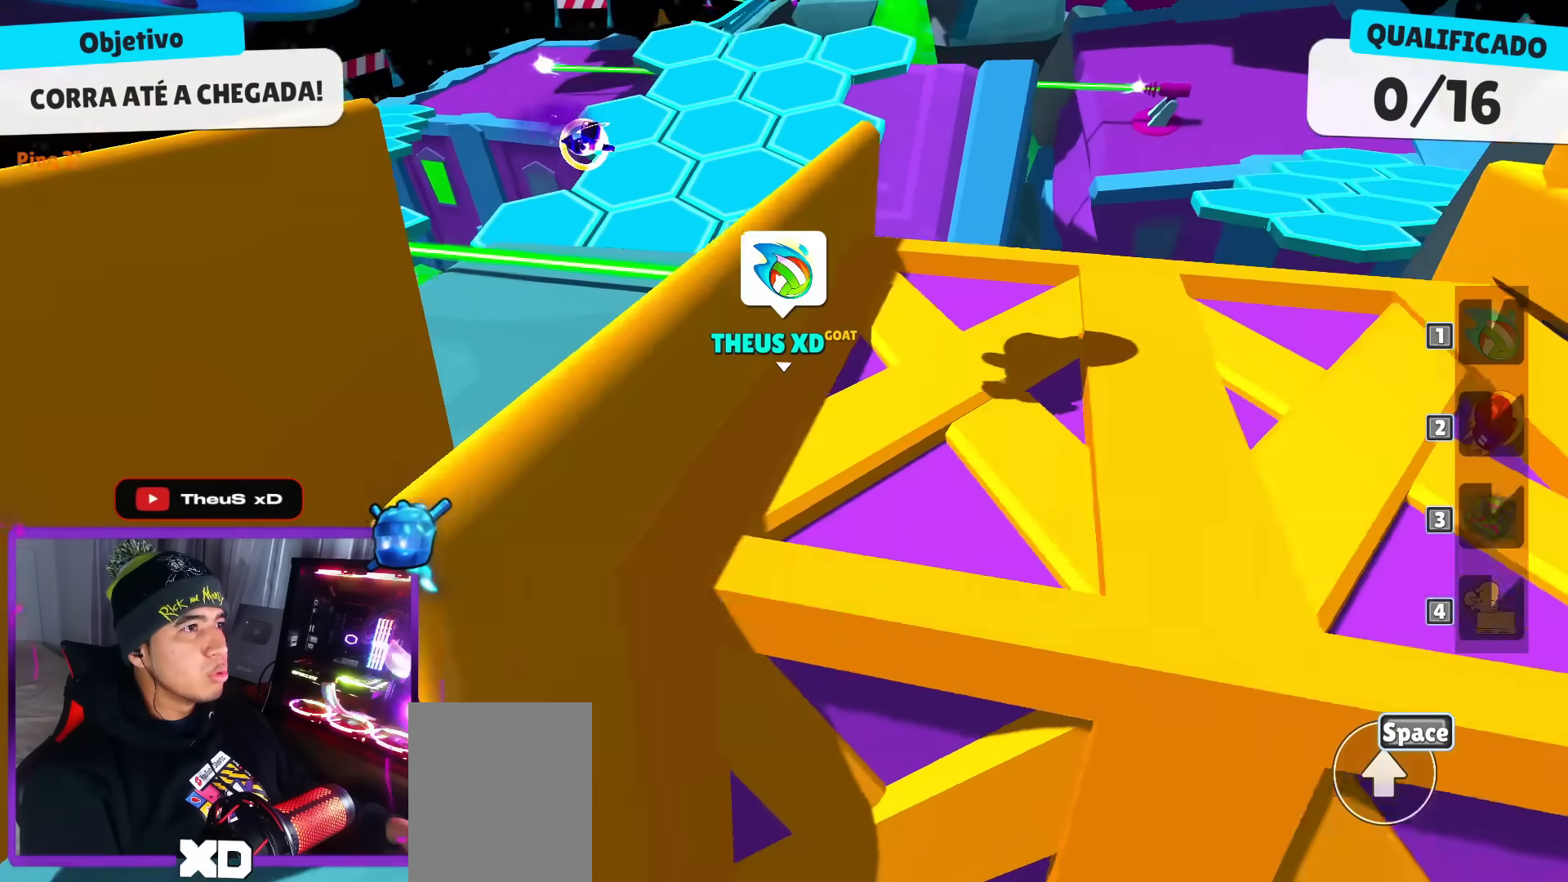
{"keys": ["up"], "events": [[251, "space", "down"], [401, "space", "up"]]}
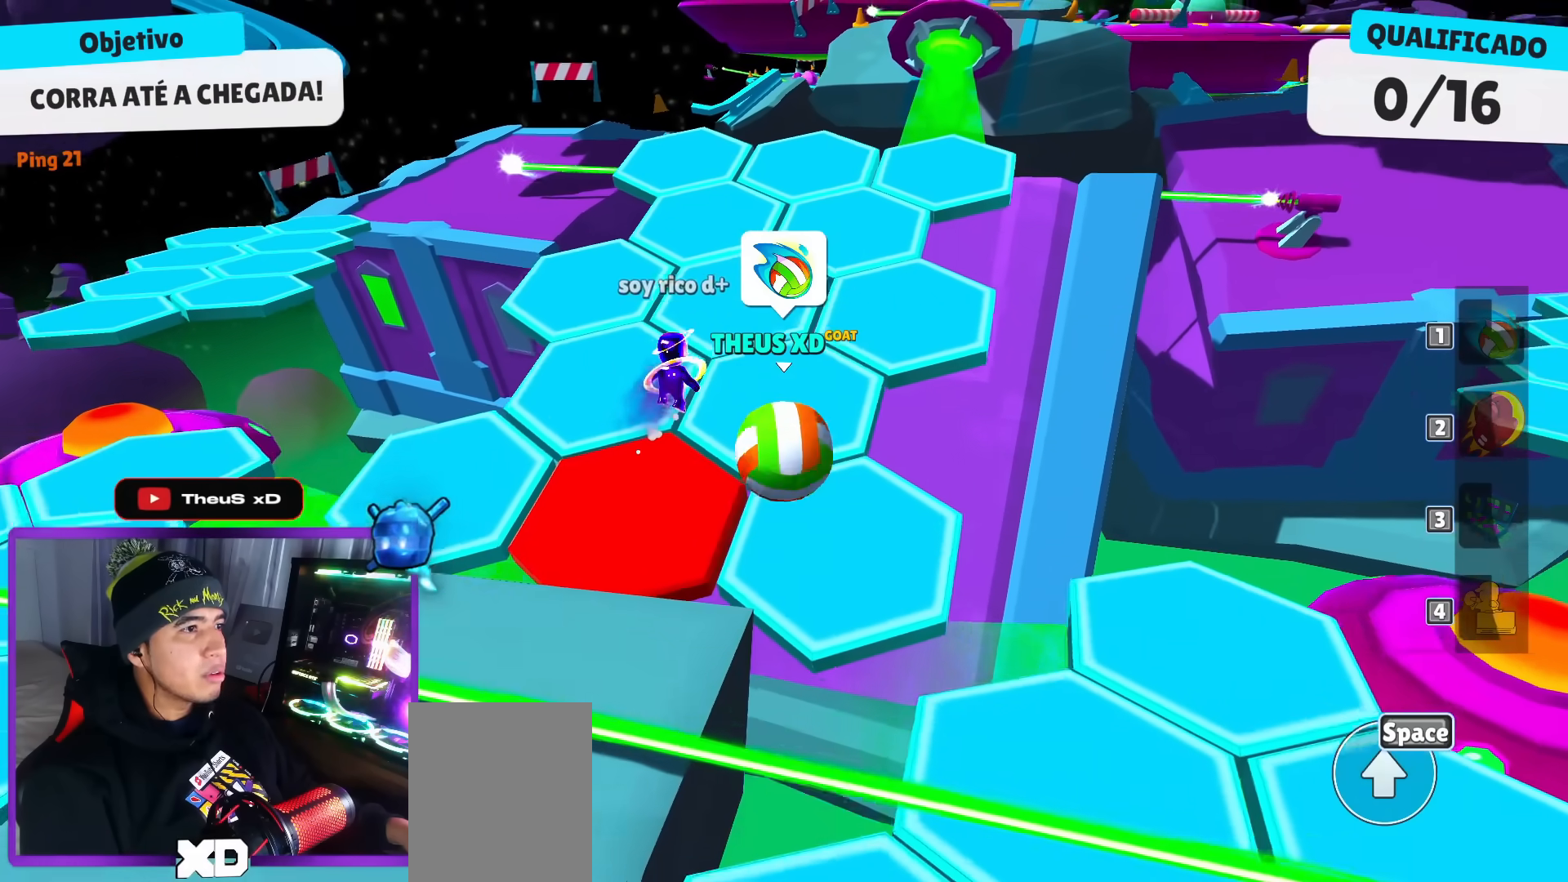
{"keys": ["up"], "events": []}
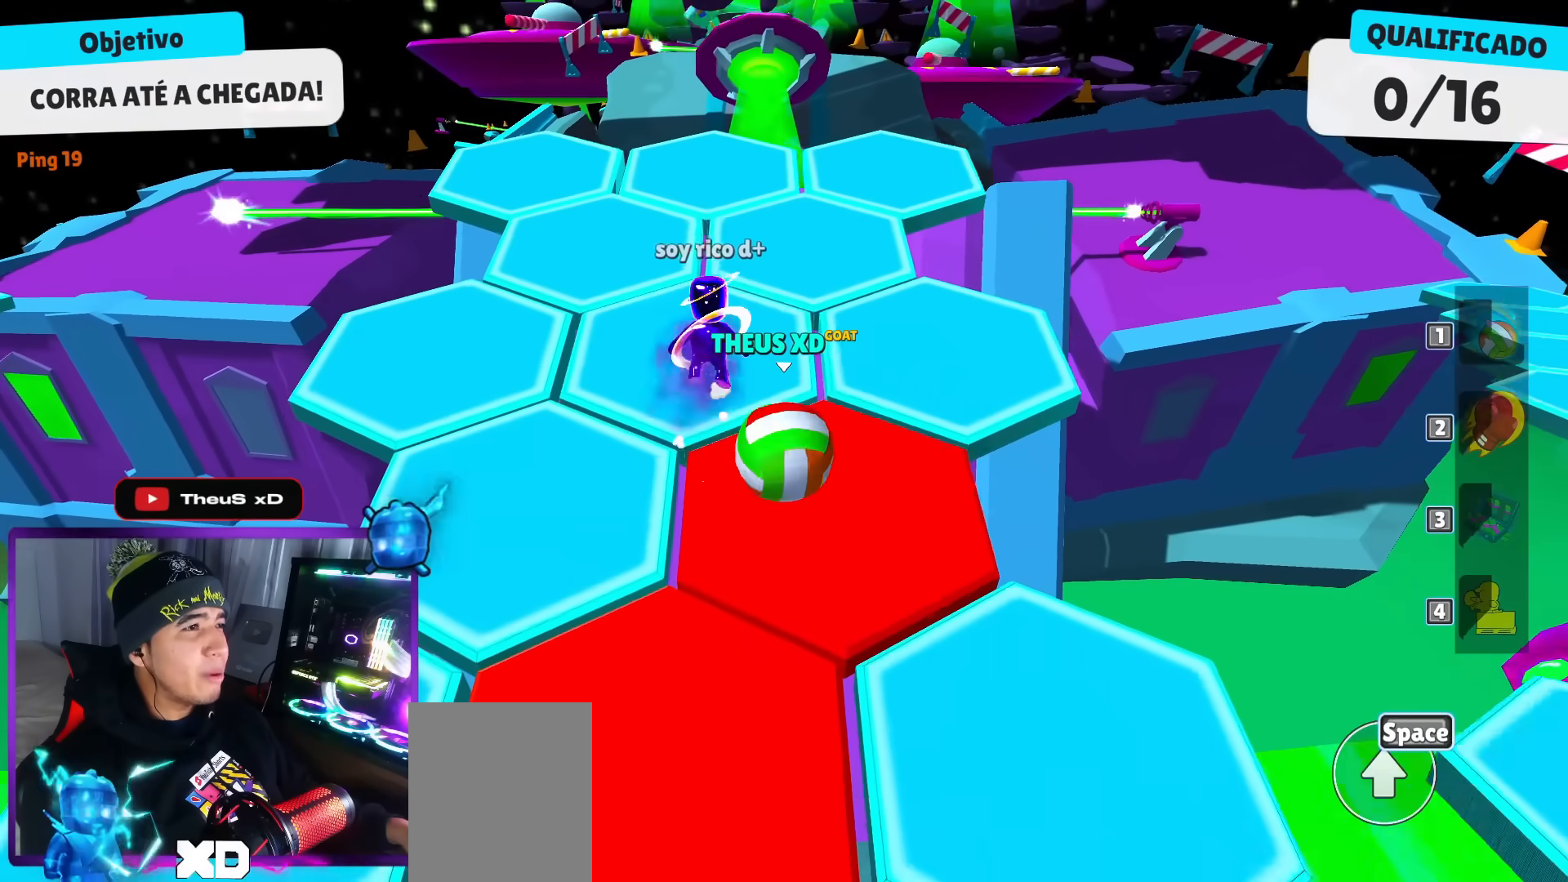
{"keys": ["left", "up"], "events": [[384, "left", "down"]]}
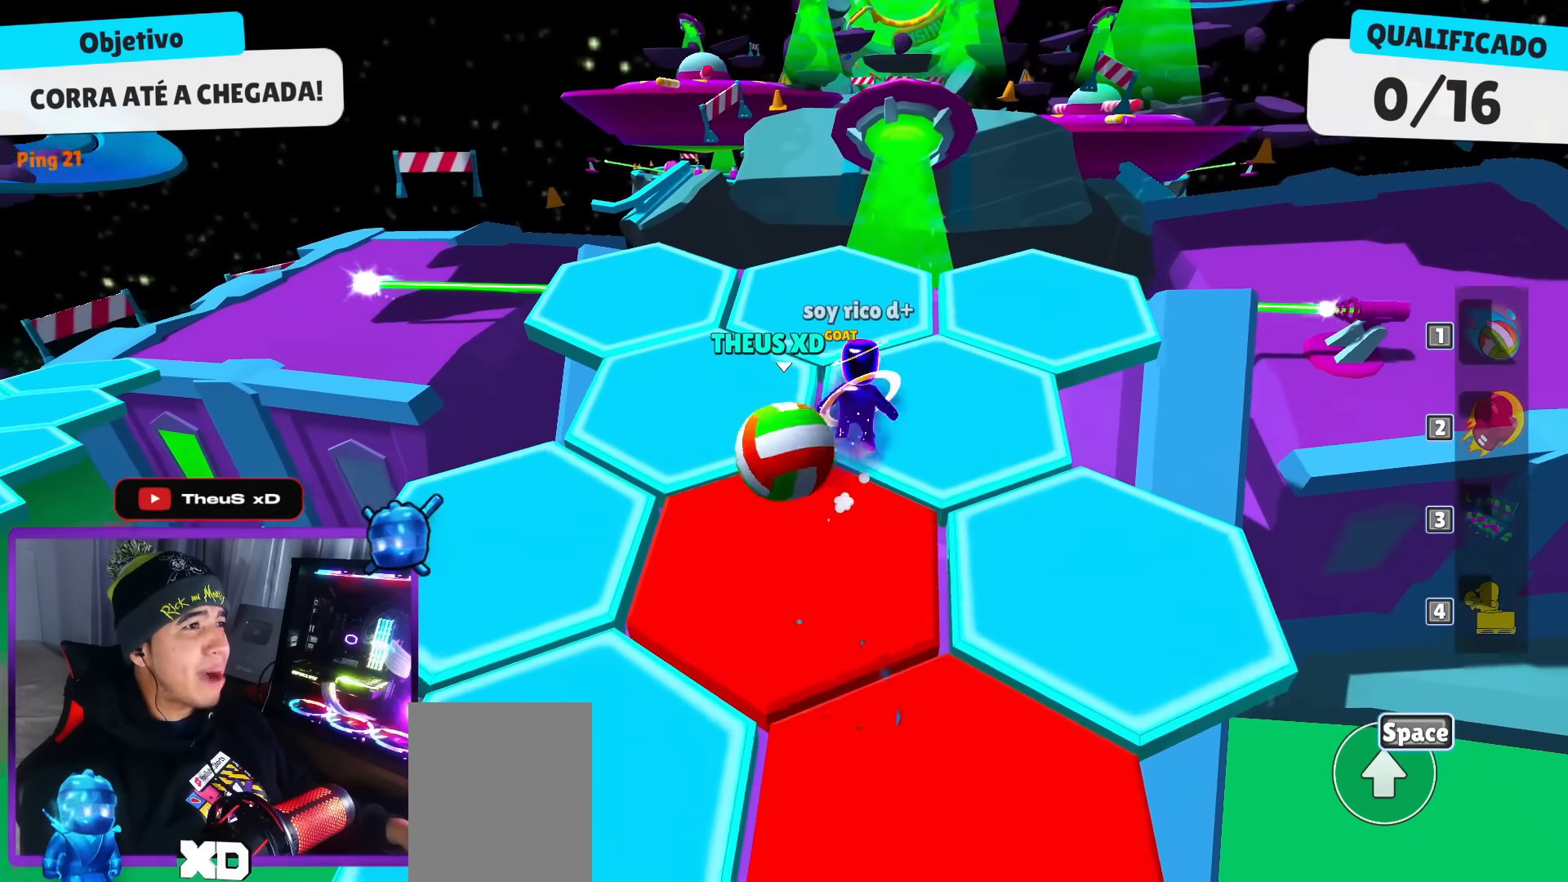
{"keys": ["up"], "events": [[217, "left", "up"]]}
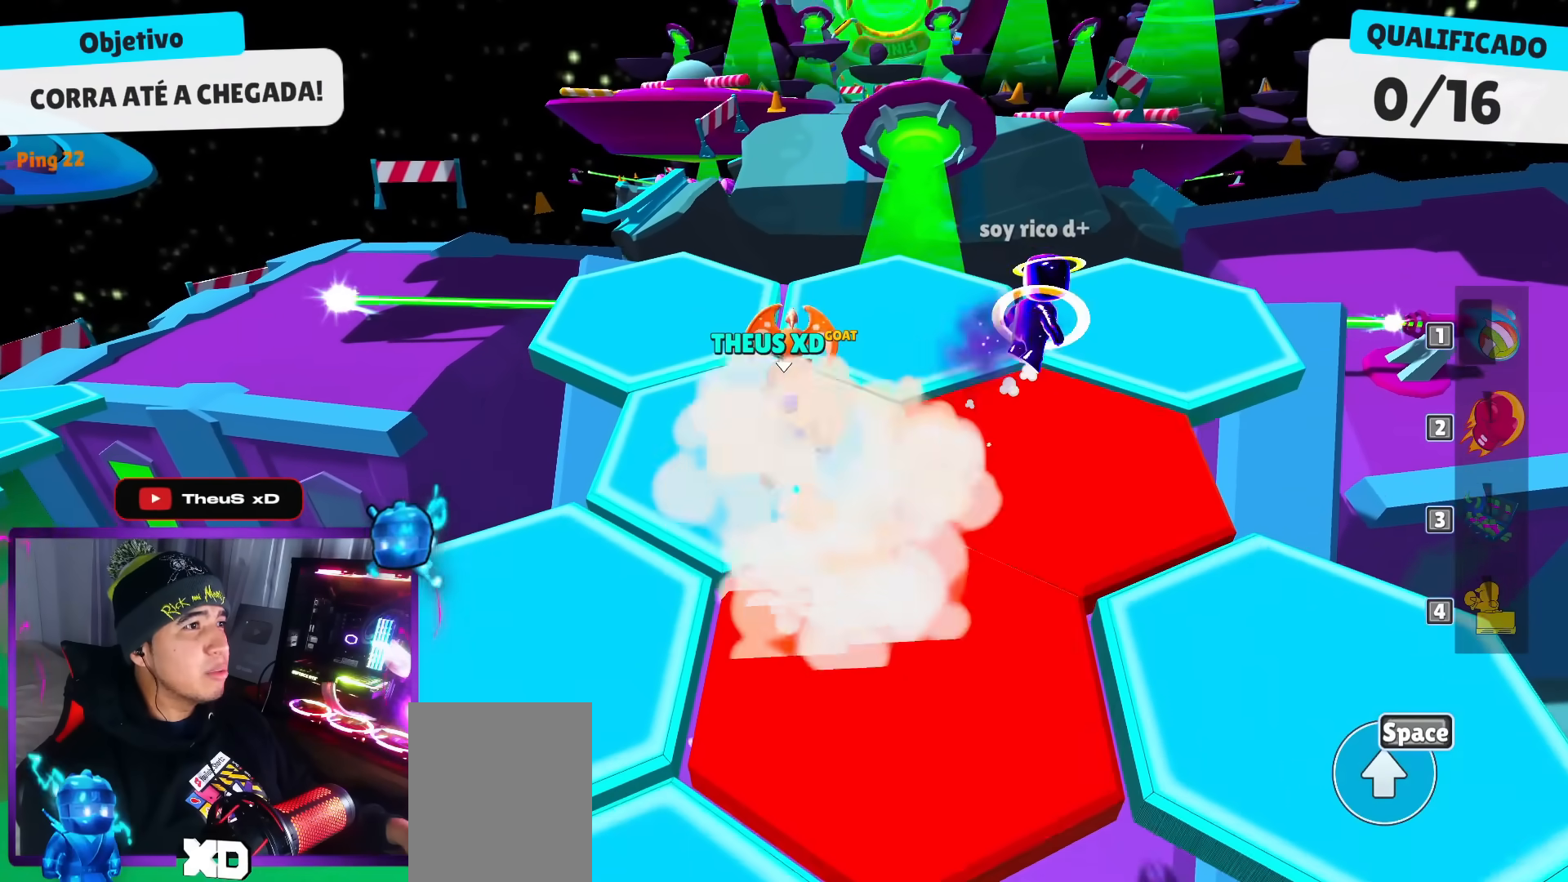
{"keys": ["left", "up"], "events": [[184, "left", "down"]]}
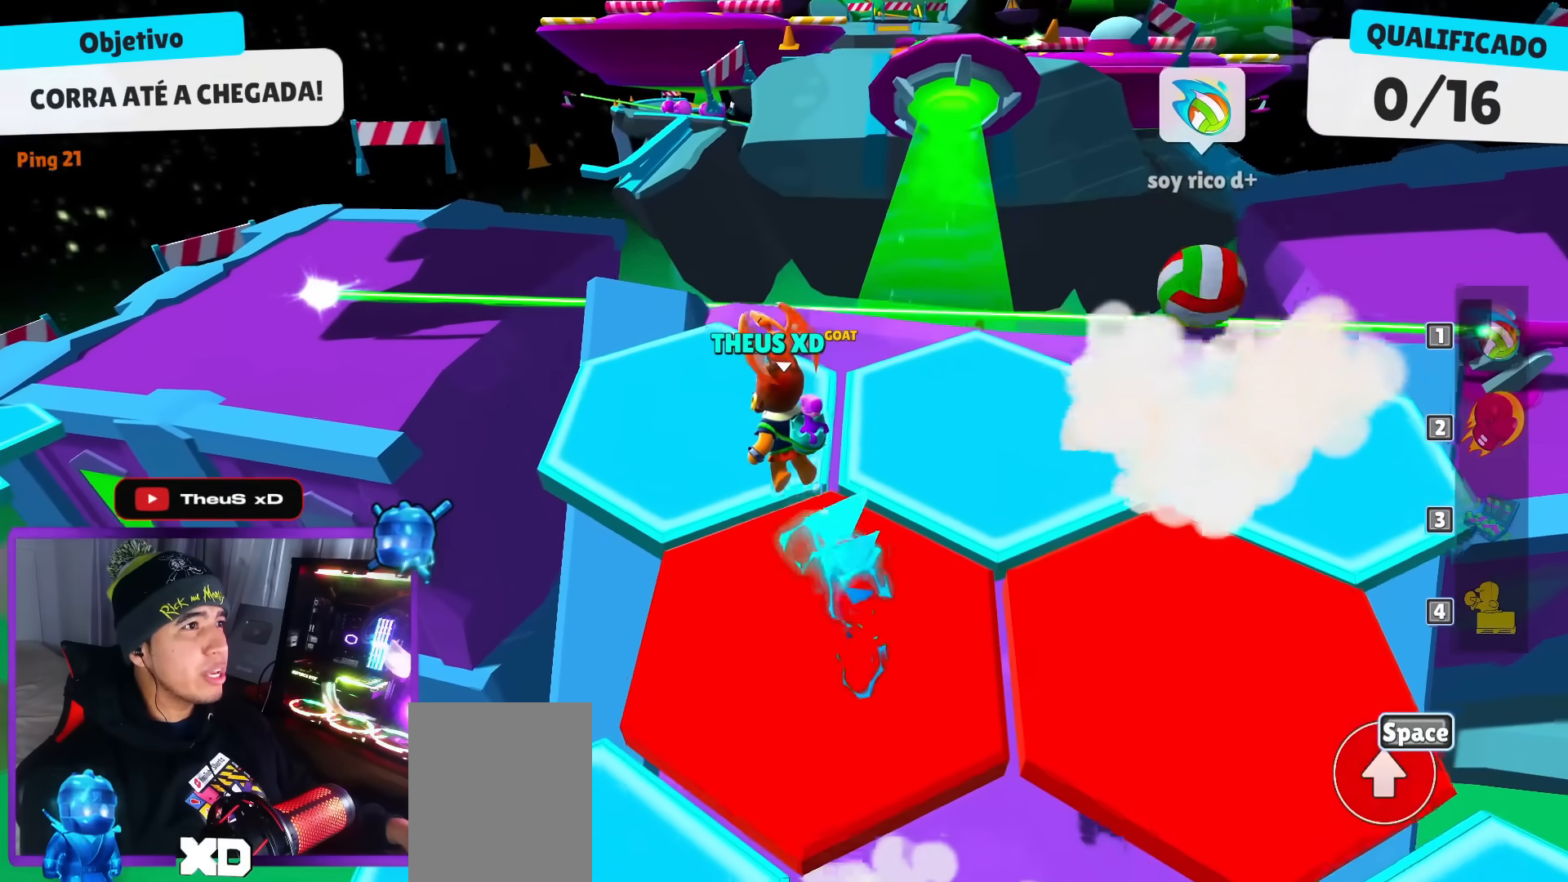
{"keys": ["space", "up"], "events": [[150, "left", "up"], [484, "space", "down"]]}
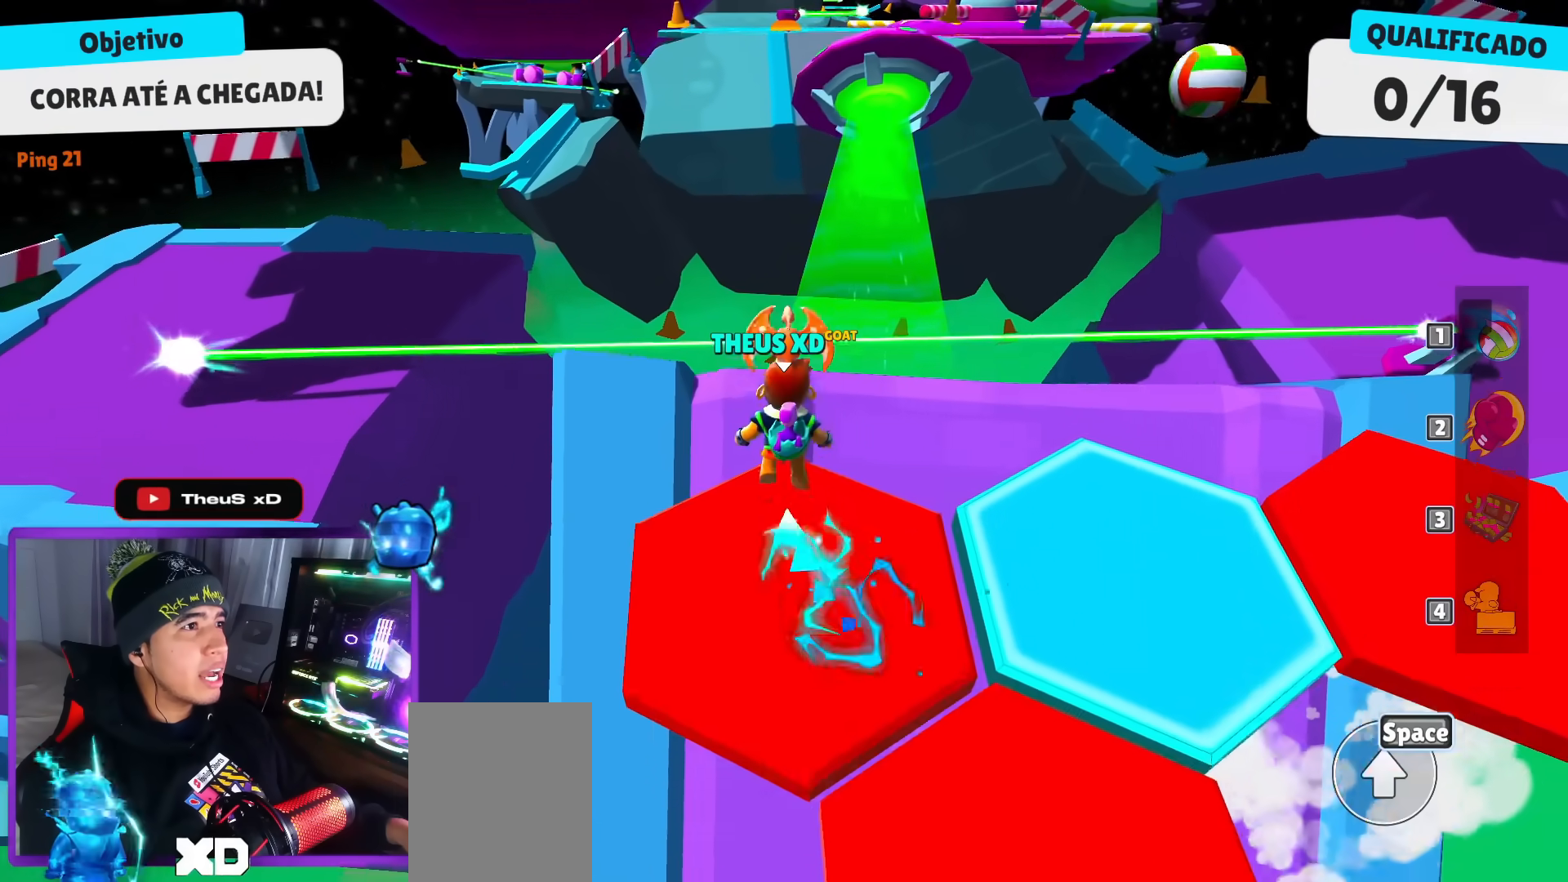
{"keys": ["up"], "events": [[167, "space", "up"]]}
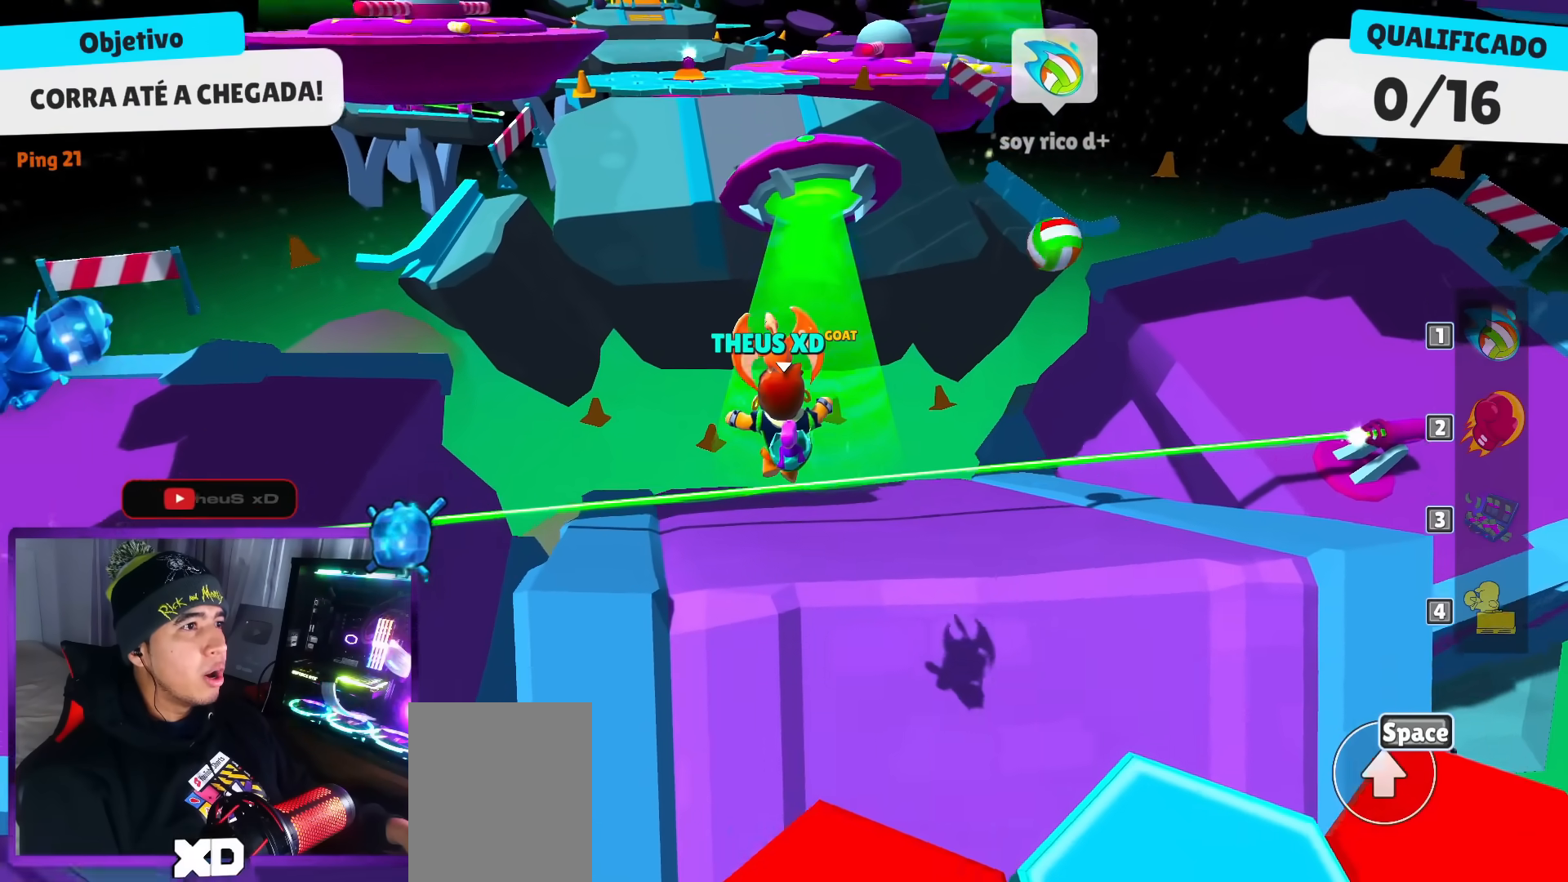
{"keys": ["up"], "events": [[233, "dash", "down"], [367, "dash", "up"]]}
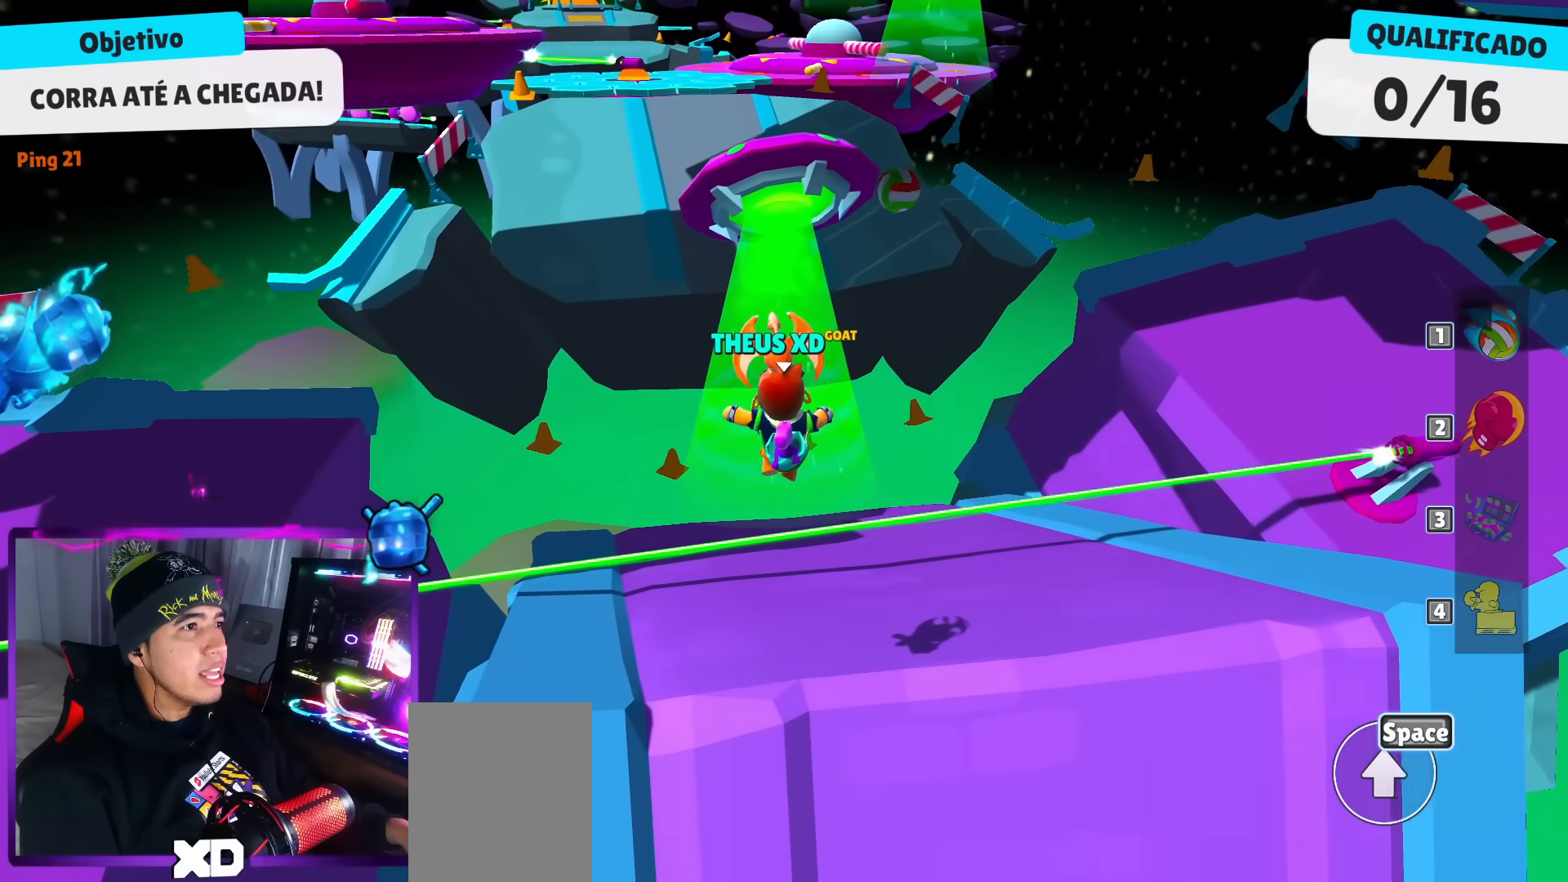
{"keys": ["dash", "up"], "events": [[234, "space", "down"], [384, "space", "up"], [434, "dash", "down"]]}
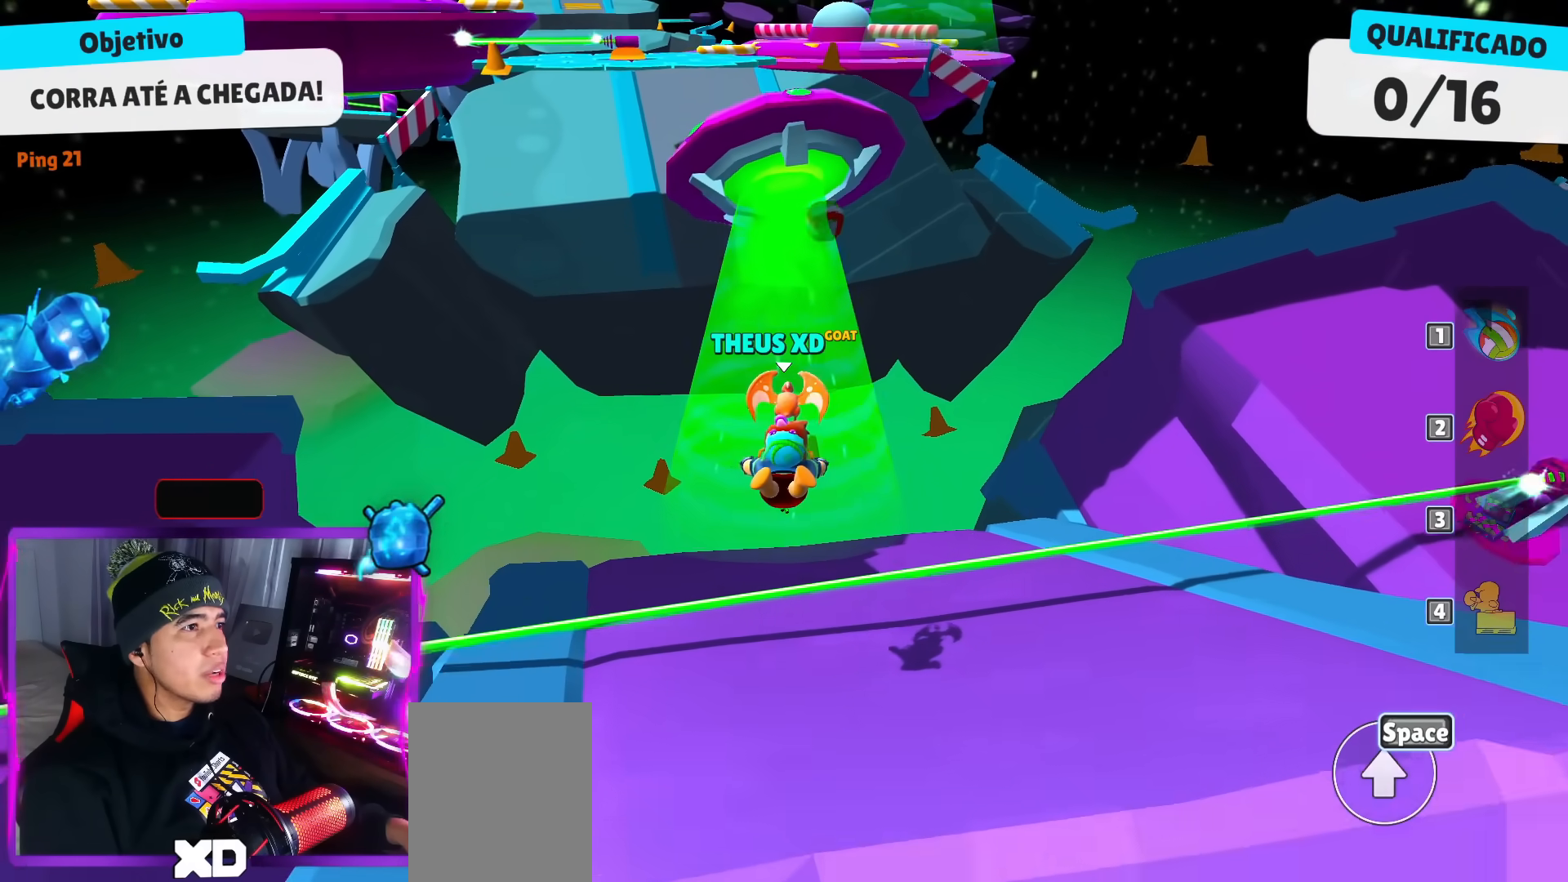
{"keys": ["up"], "events": [[17, "dash", "up"], [400, "dash", "down"], [500, "dash", "up"]]}
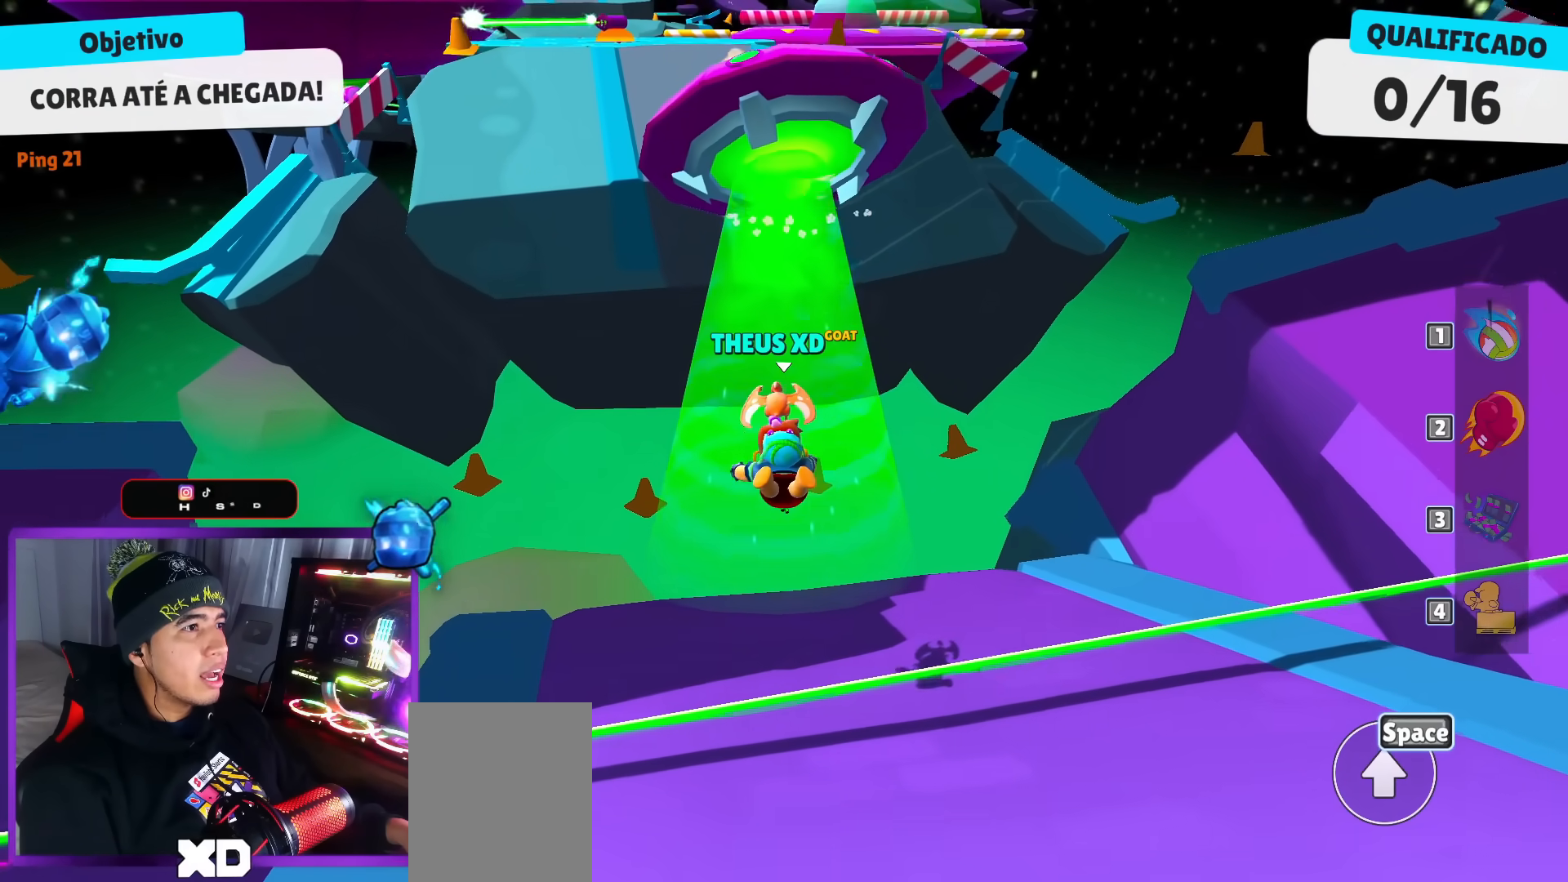
{"keys": ["up"], "events": []}
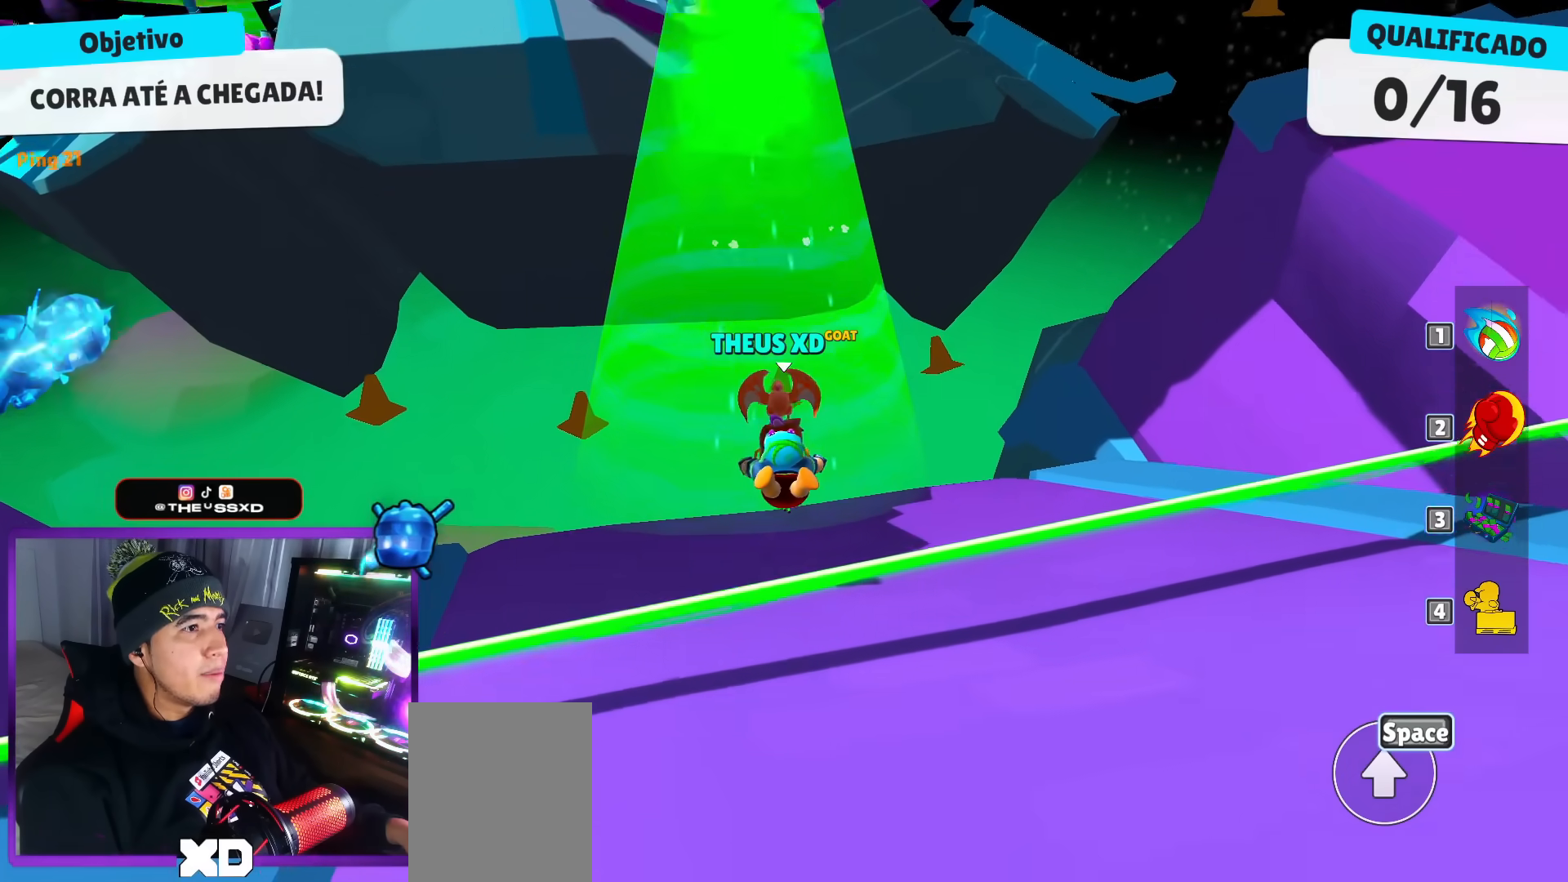
{"keys": ["up"], "events": []}
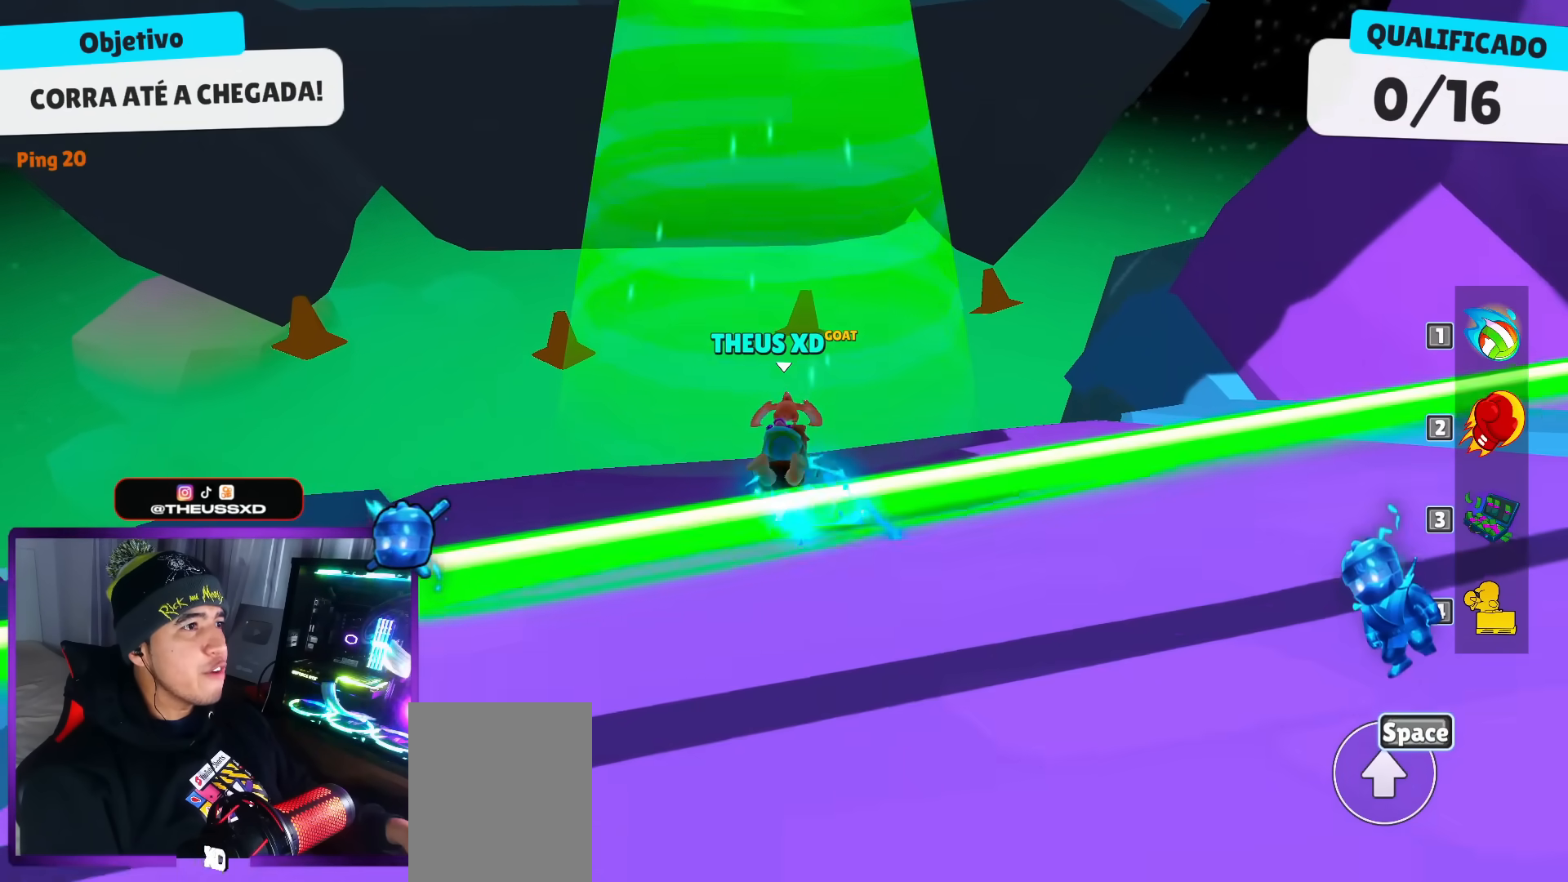
{"keys": ["down"], "events": [[301, "up", "up"], [451, "down", "down"]]}
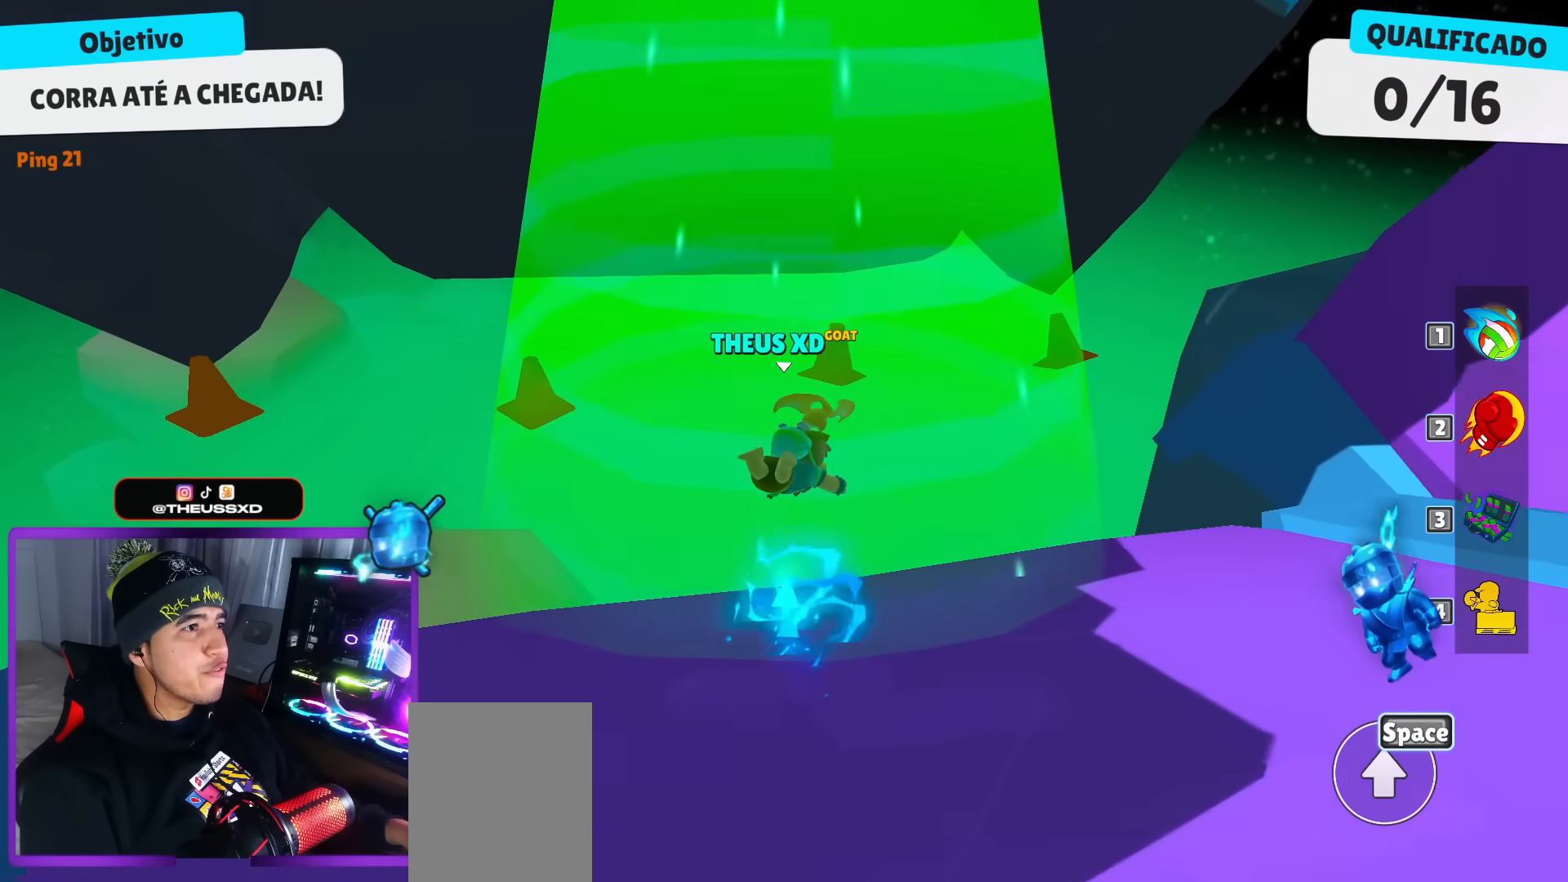
{"keys": ["up"], "events": [[284, "down", "up"], [367, "up", "down"]]}
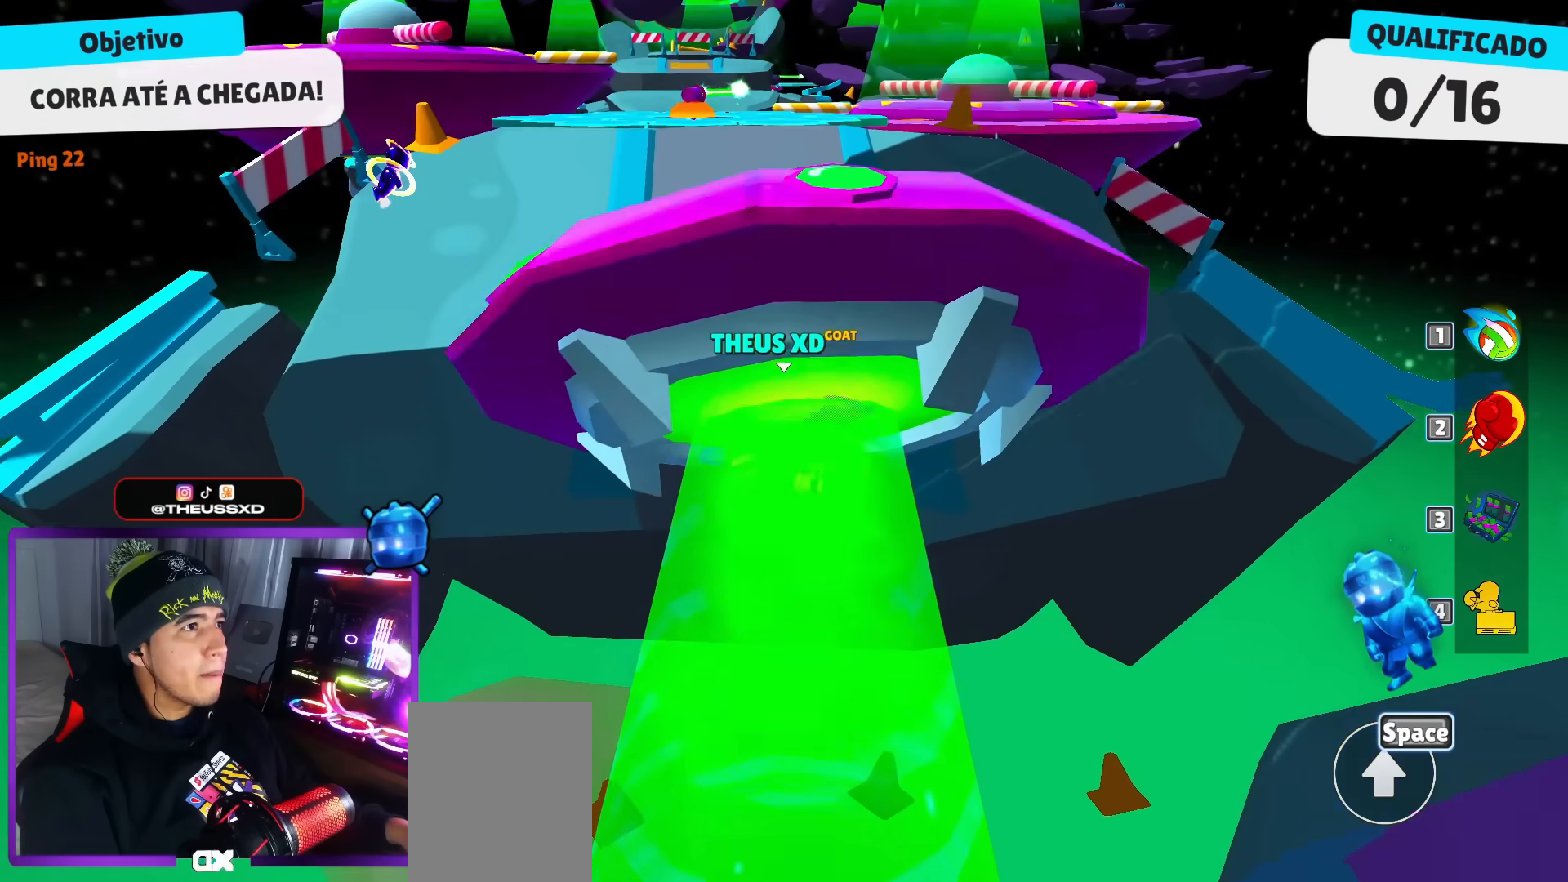
{"keys": ["up"], "events": []}
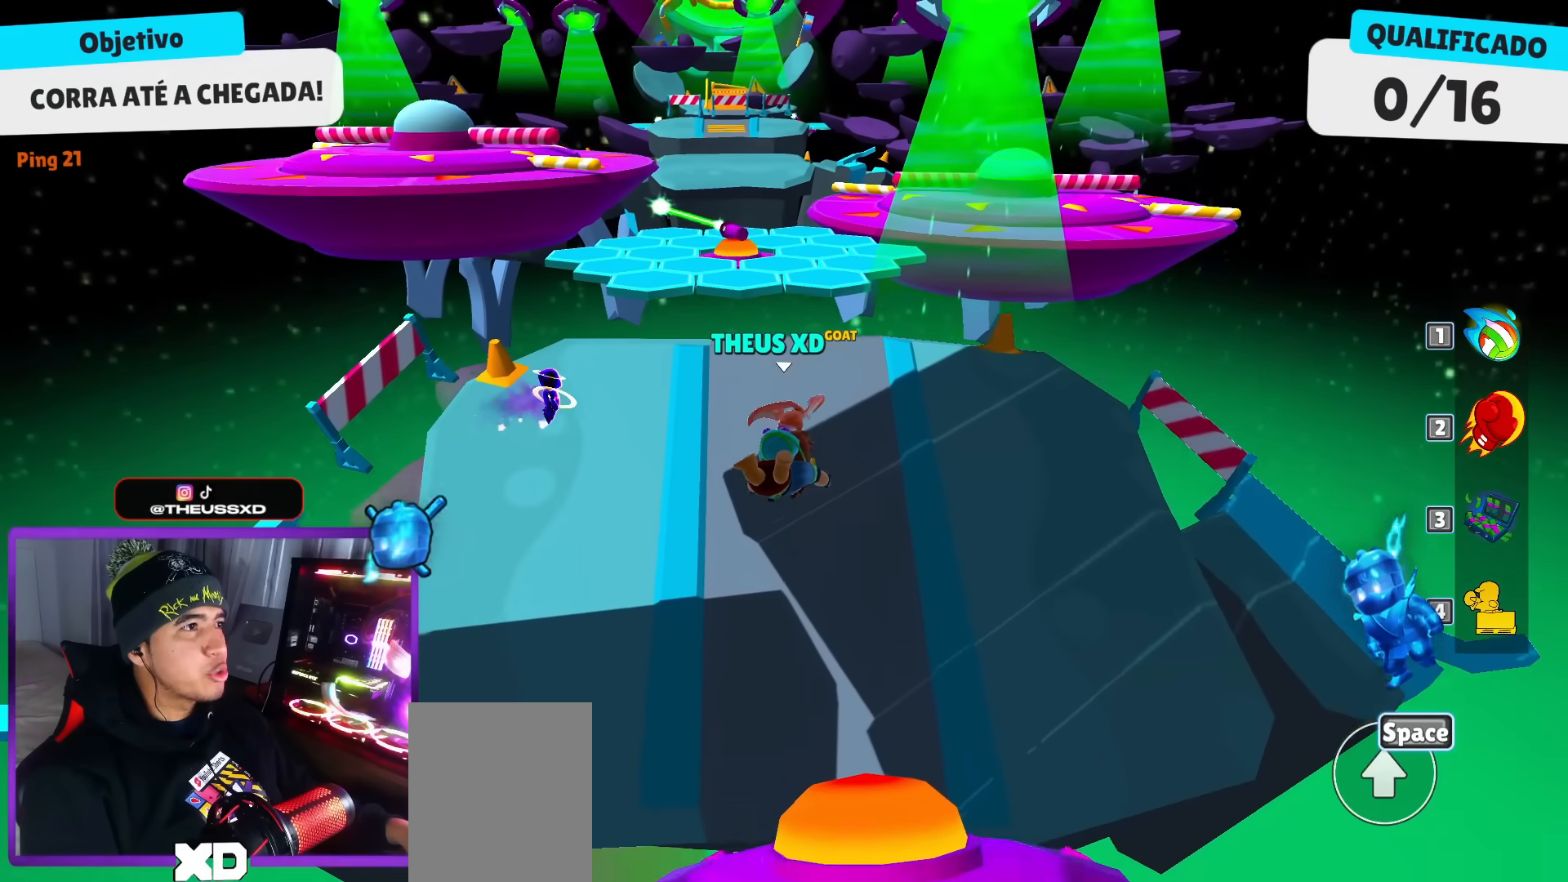
{"keys": ["up"], "events": []}
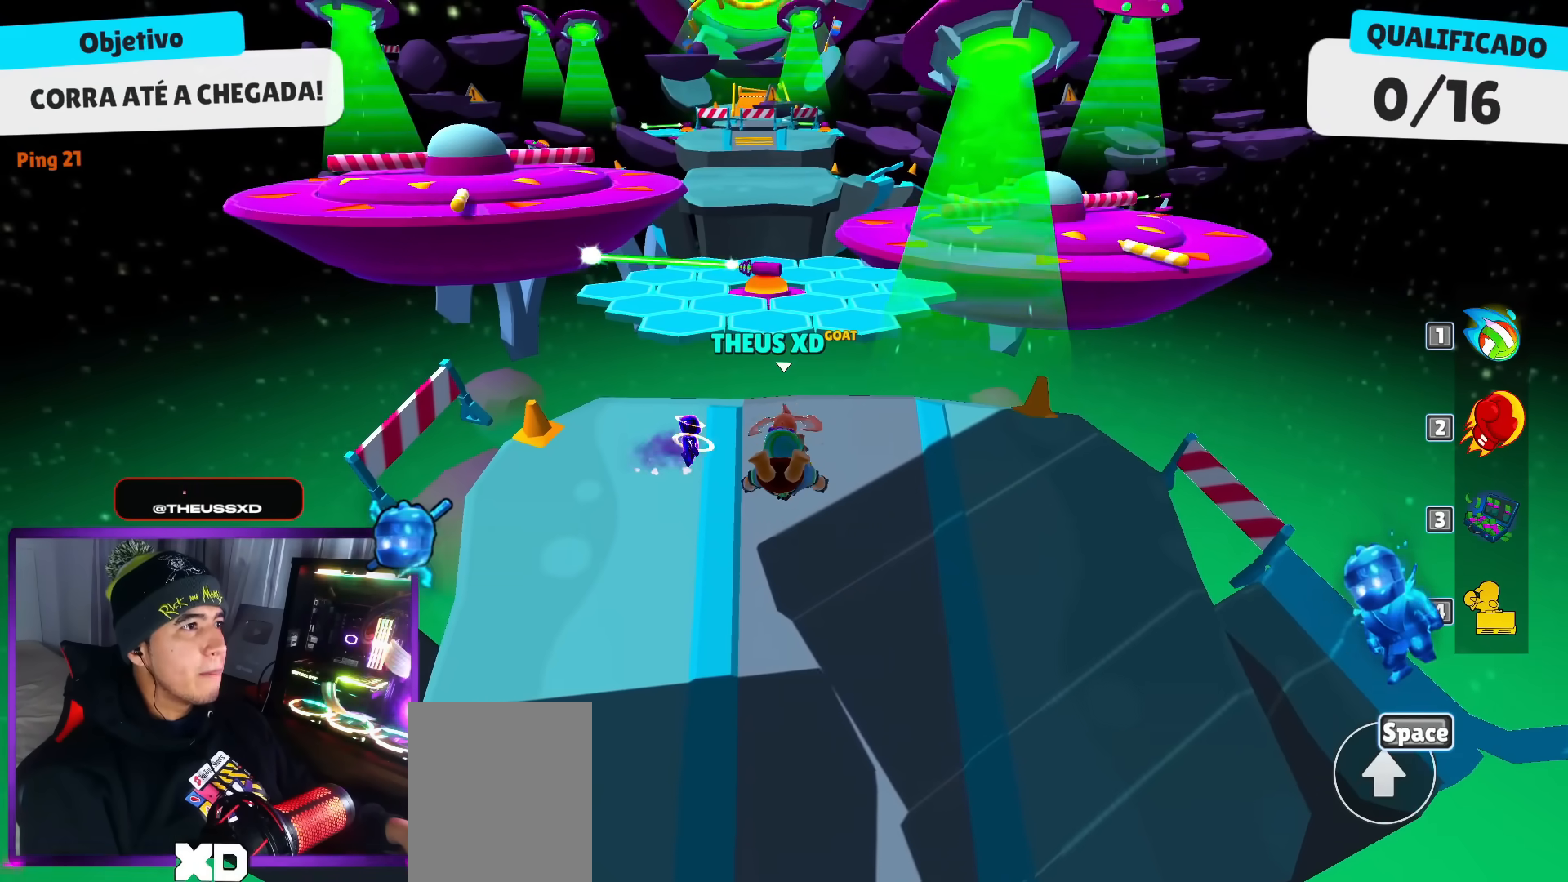
{"keys": ["dash", "up"], "events": [[383, "dash", "down"]]}
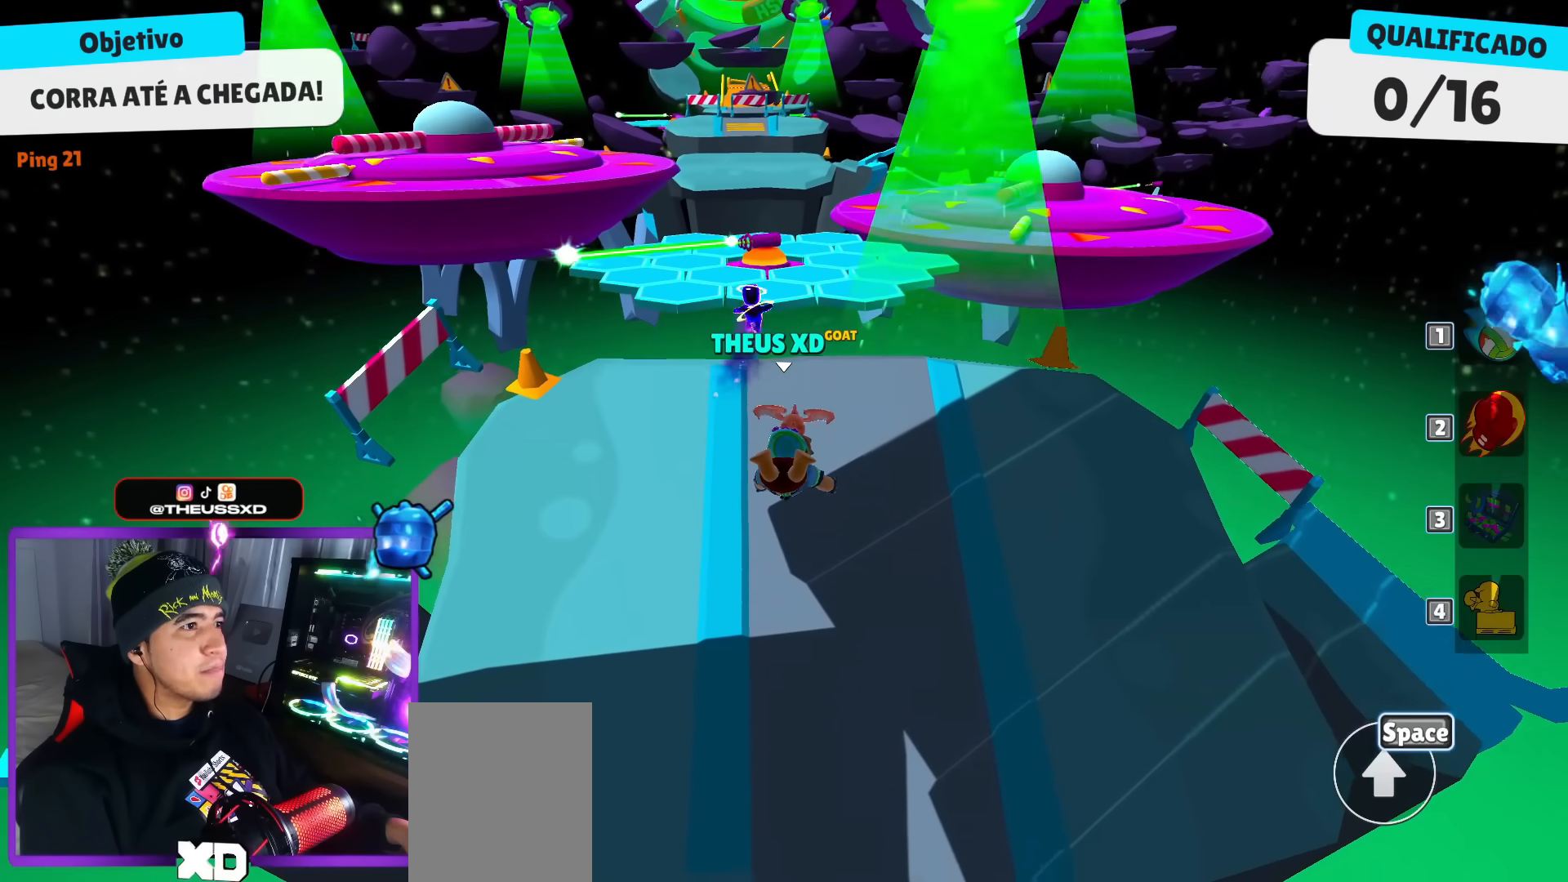
{"keys": ["up"], "events": [[17, "dash", "up"]]}
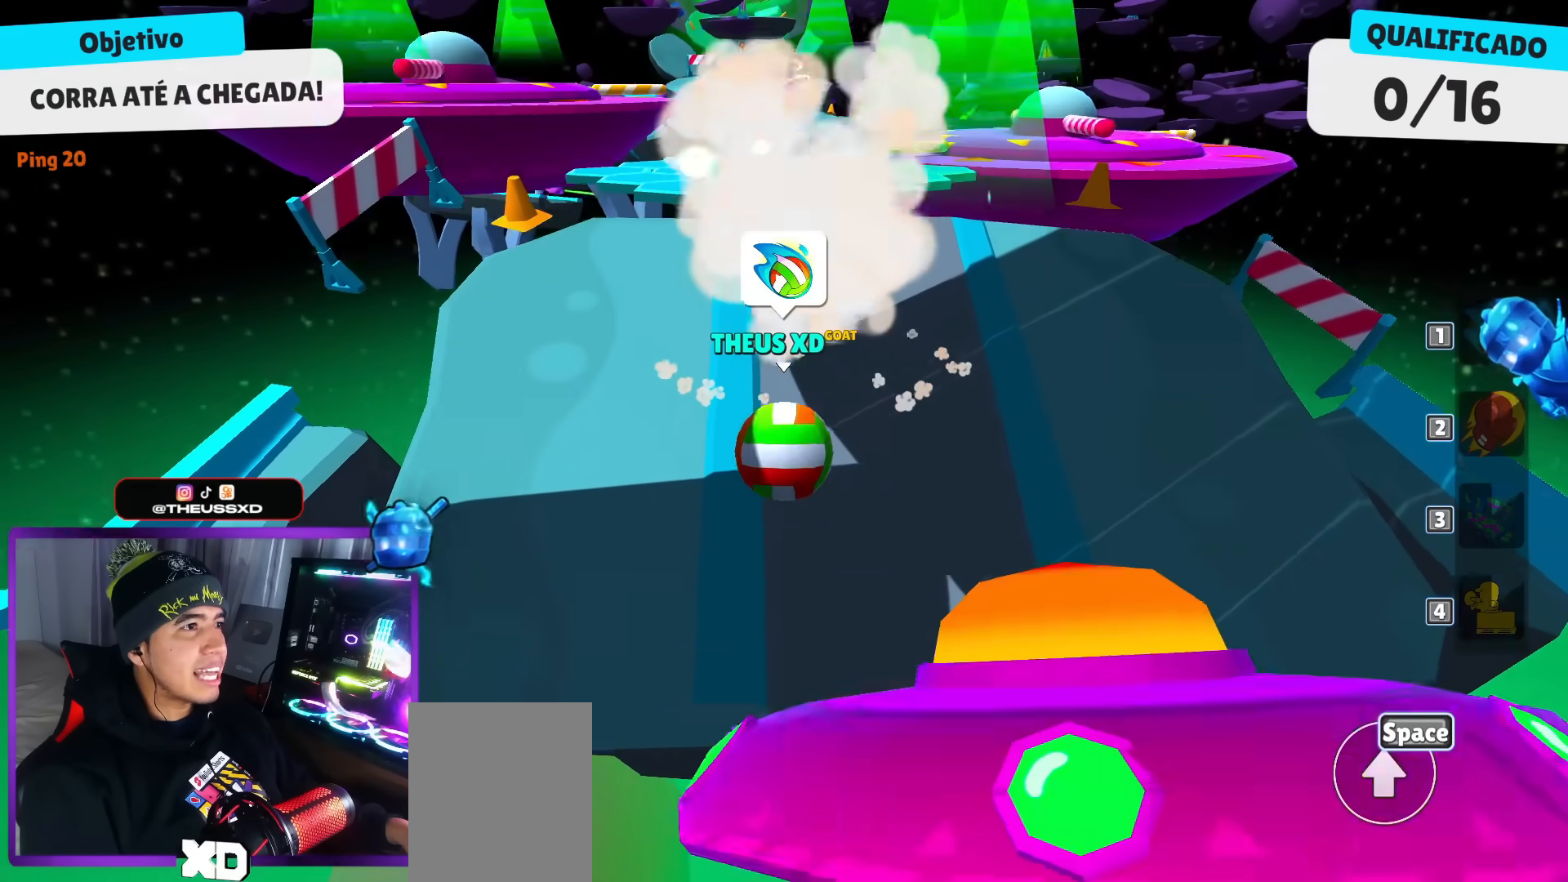
{"keys": ["up"], "events": [[33, "space", "down"], [133, "space", "up"]]}
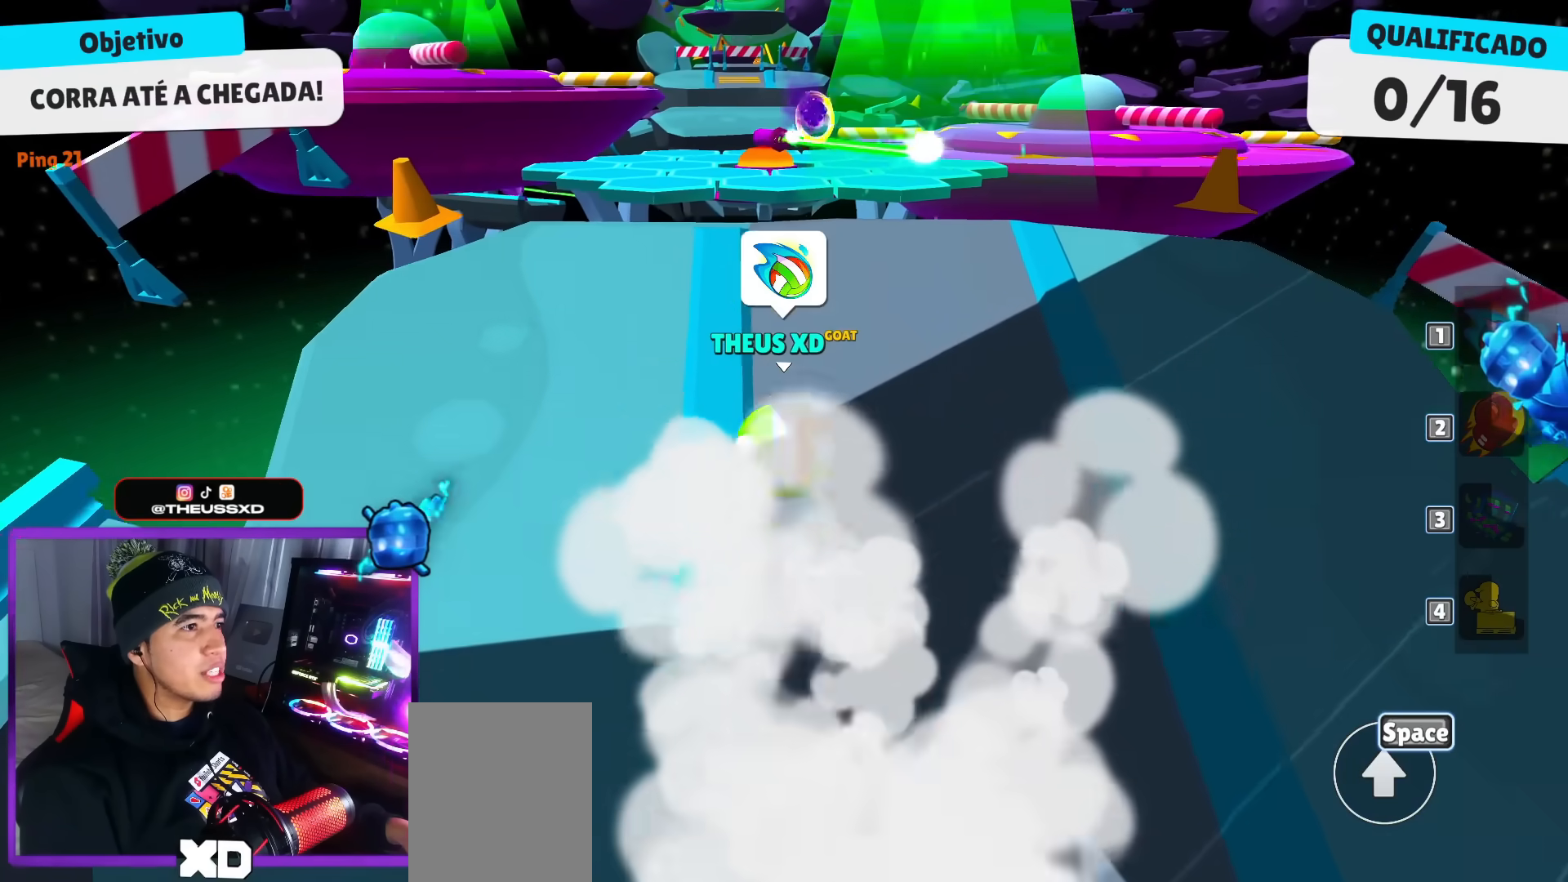
{"keys": ["up"], "events": []}
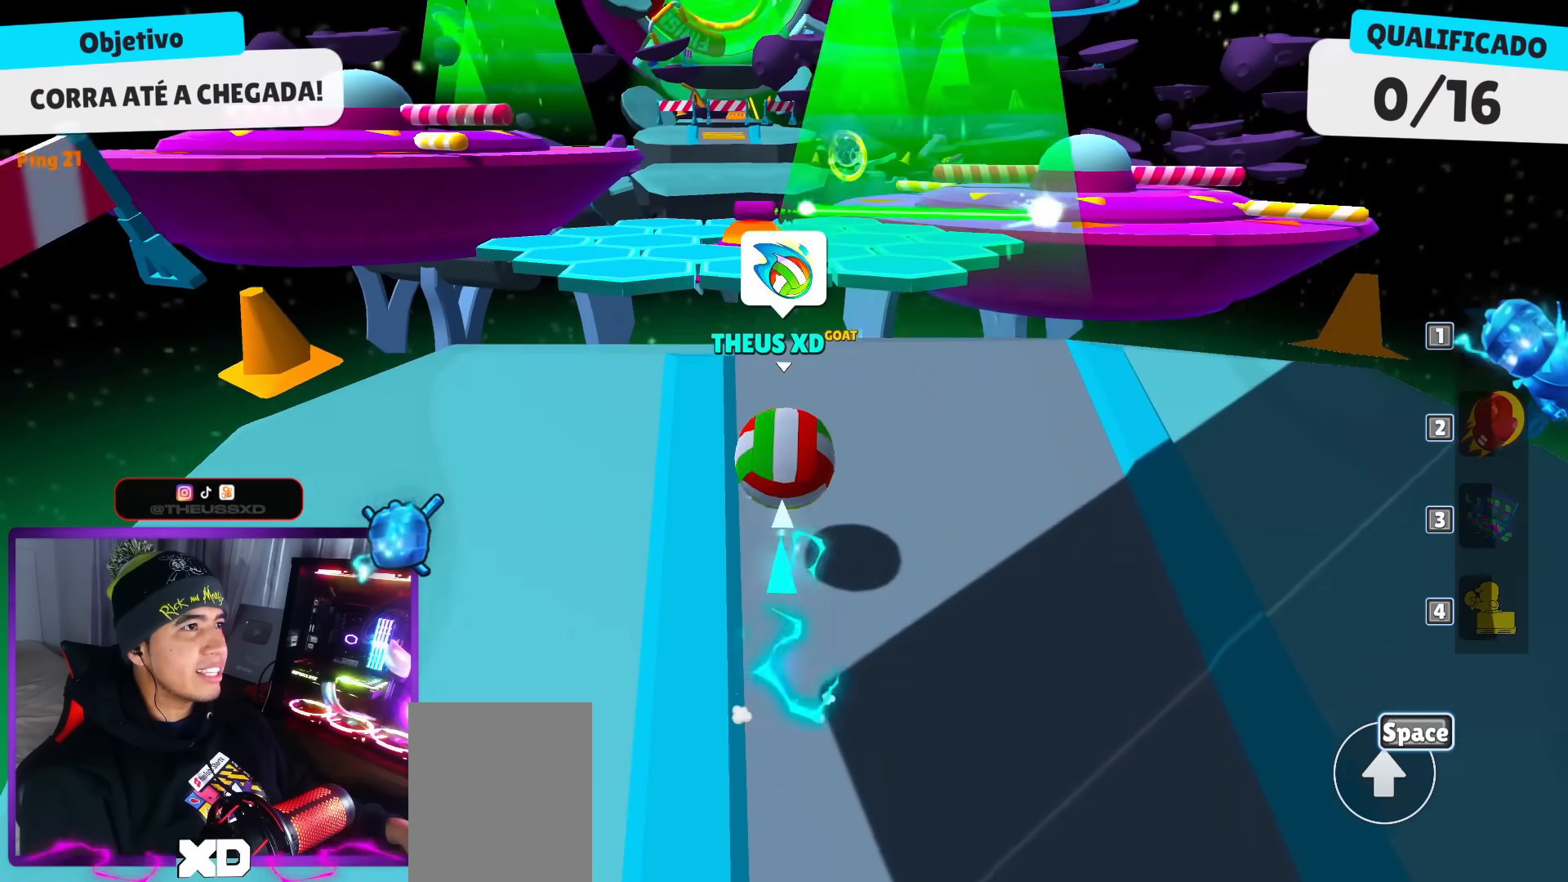
{"keys": ["up"], "events": []}
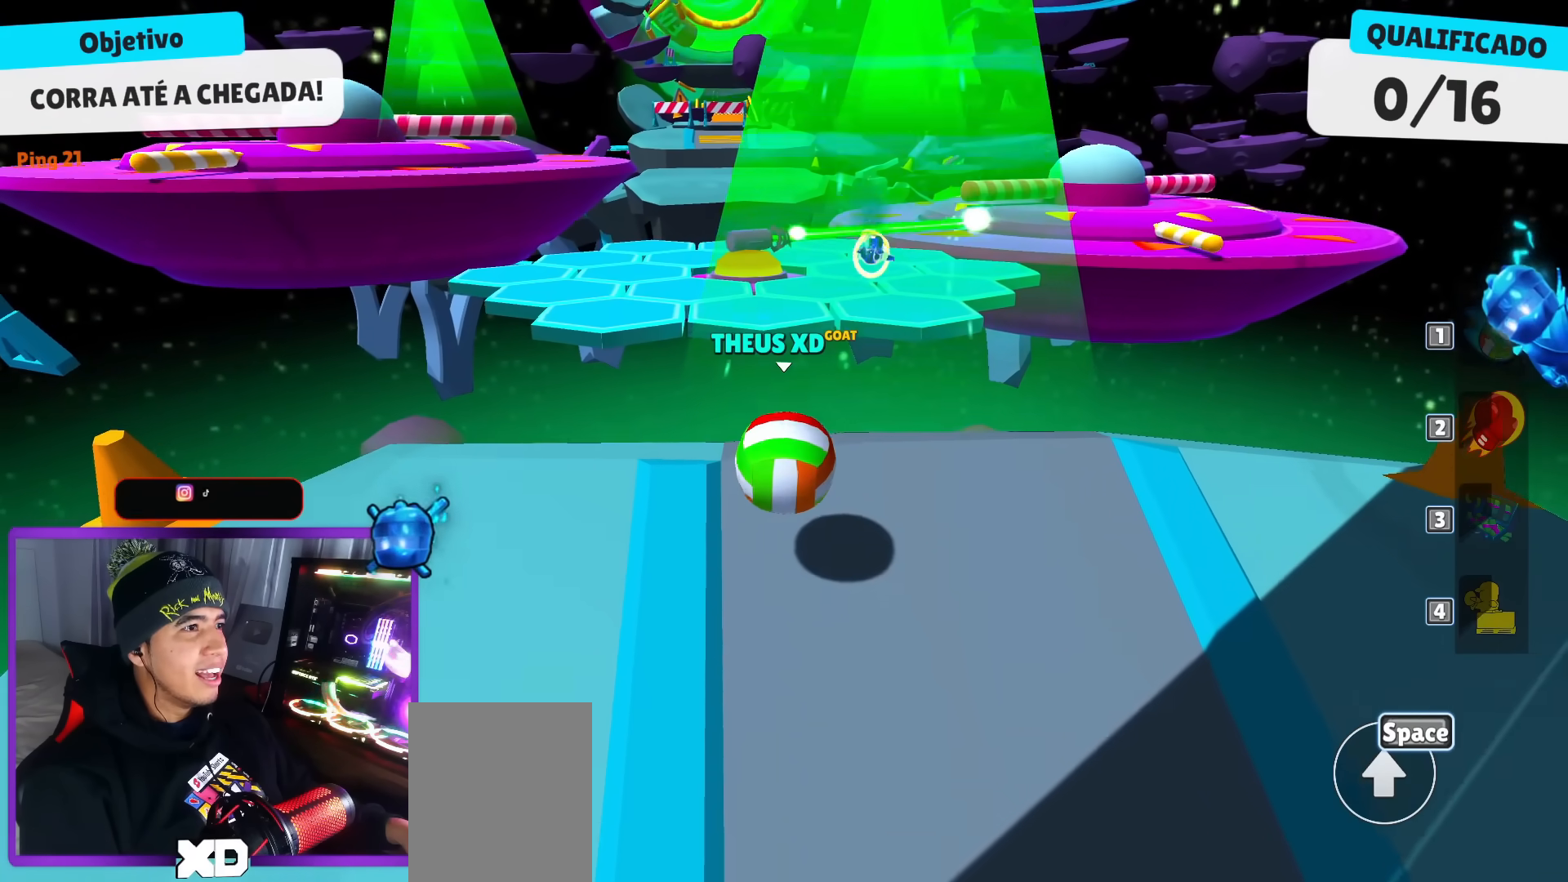
{"keys": ["up"], "events": [[184, "space", "down"], [367, "space", "up"]]}
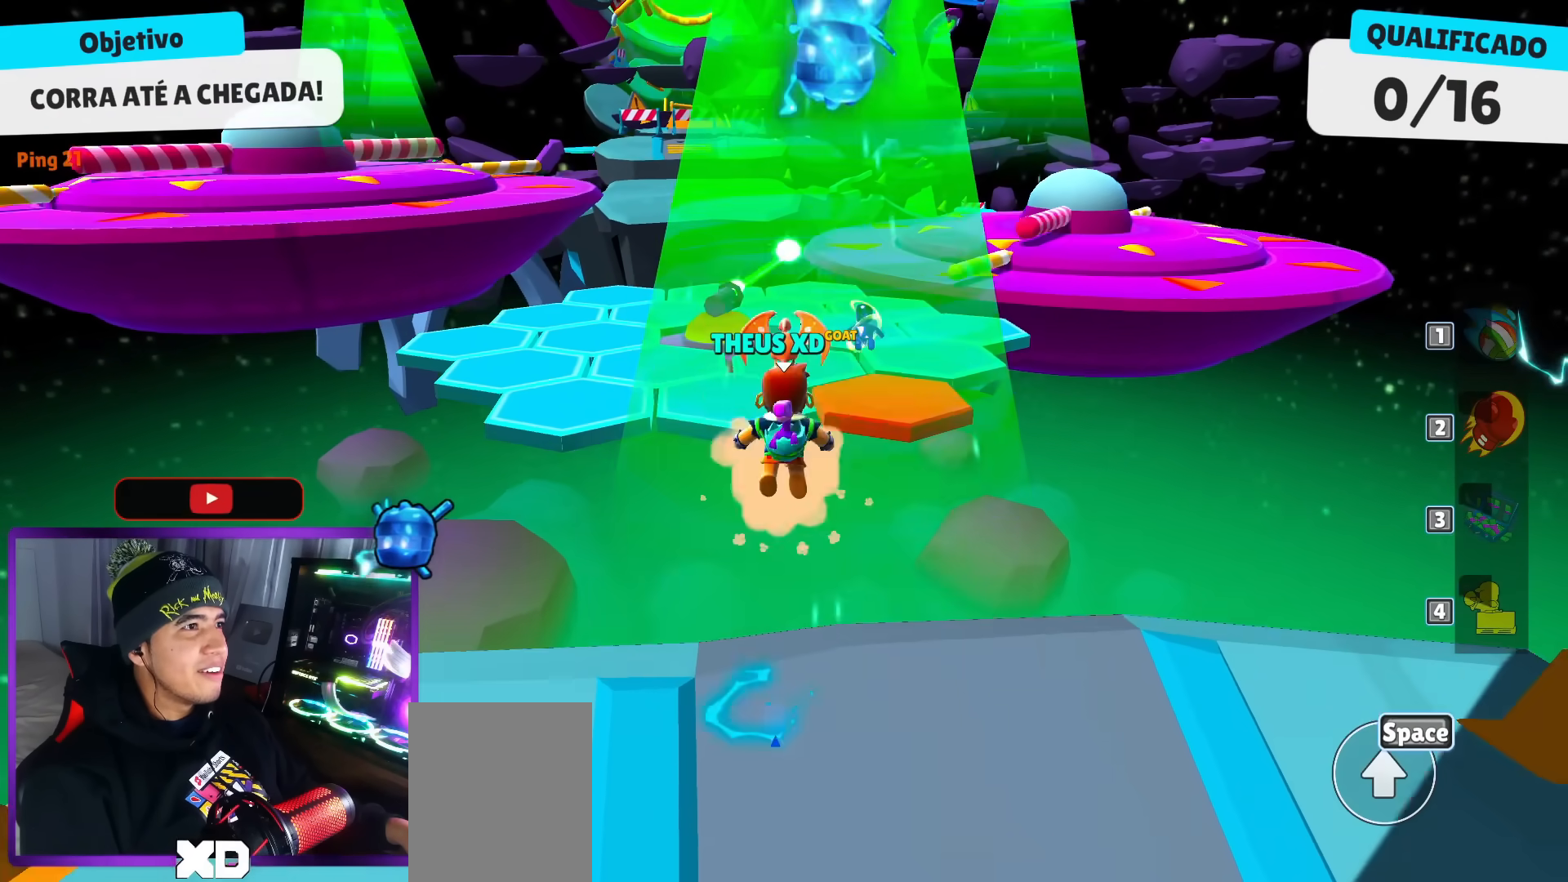
{"keys": ["up"], "events": []}